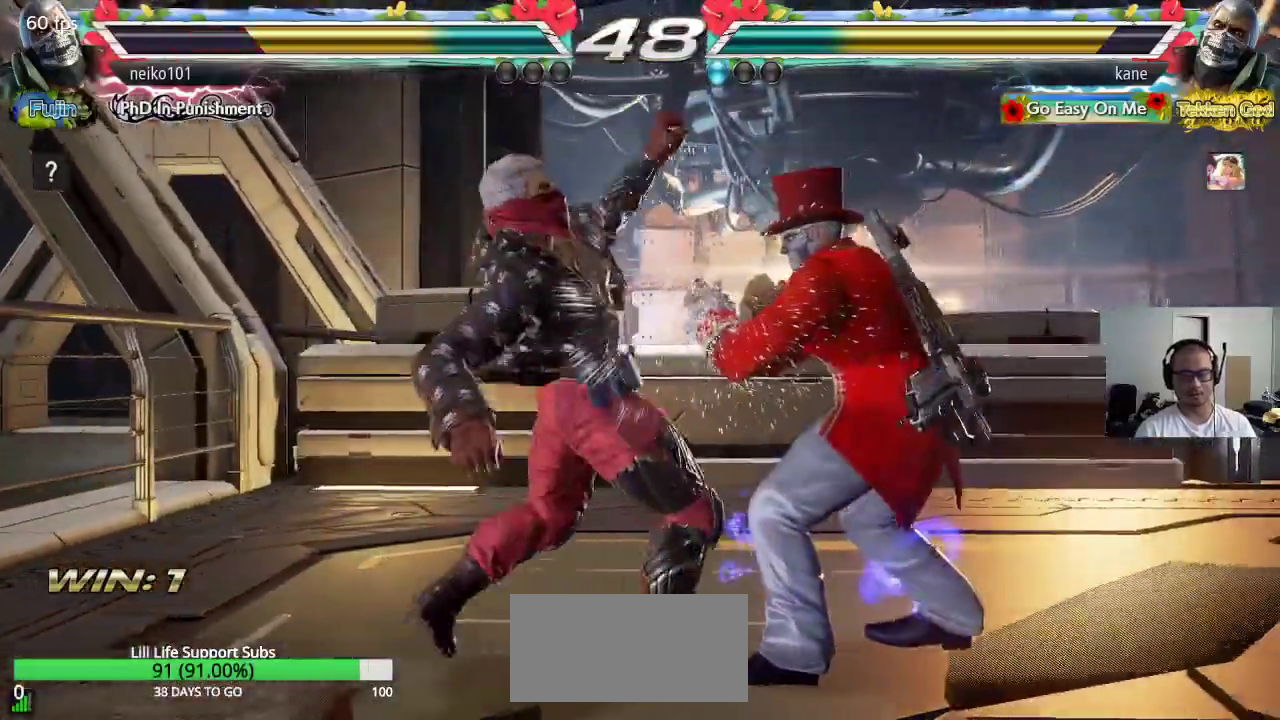
Gameplay with a controller (arcade stick); each line is a JSON object with the inputs held at the frame after it. "events" lists button and stick changes between this image and that frame as [ms after this image, input, new state], when the widget could be followed in between. Not read: L3 R3.
{"buttons": [], "left_stick": "center", "events": [[67, "left_stick", "center"], [100, "SQUARE", "down"], [233, "SQUARE", "up"]]}
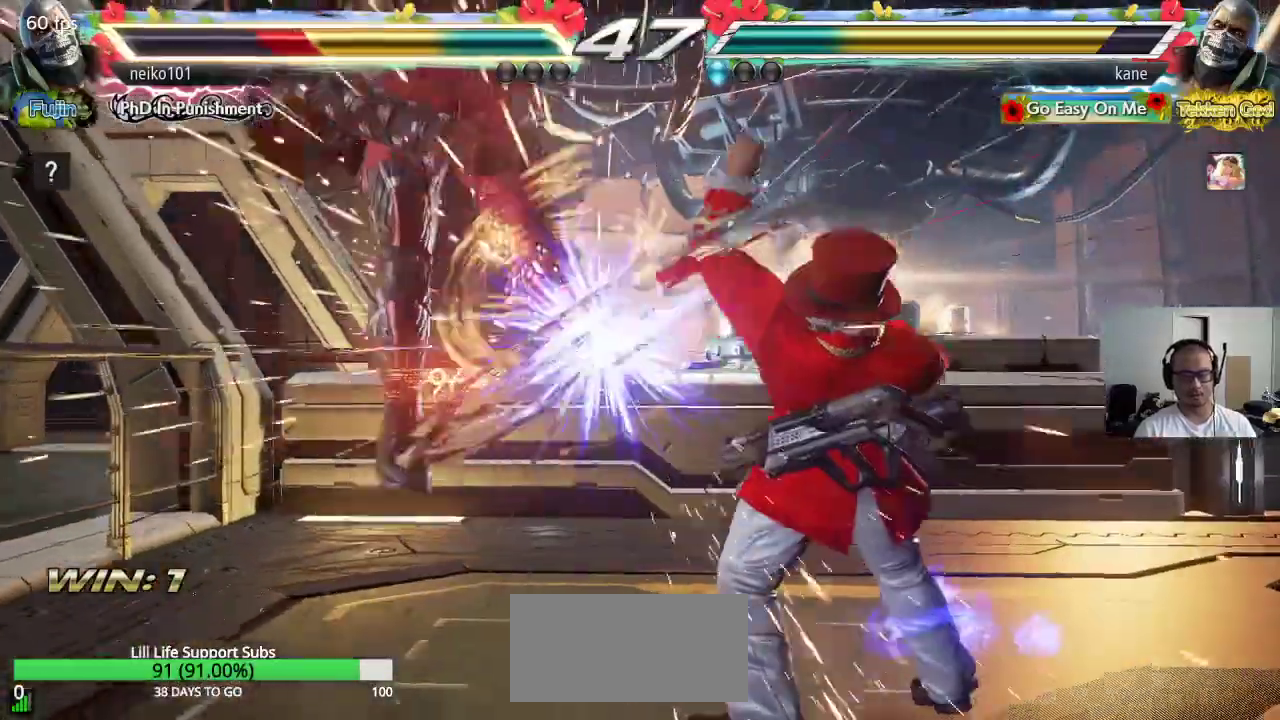
{"buttons": ["CROSS"], "left_stick": "center", "events": [[167, "left_stick", "left"], [267, "left_stick", "right"], [317, "TRIANGLE", "down"], [417, "CROSS", "down"], [417, "TRIANGLE", "up"], [500, "left_stick", "center"]]}
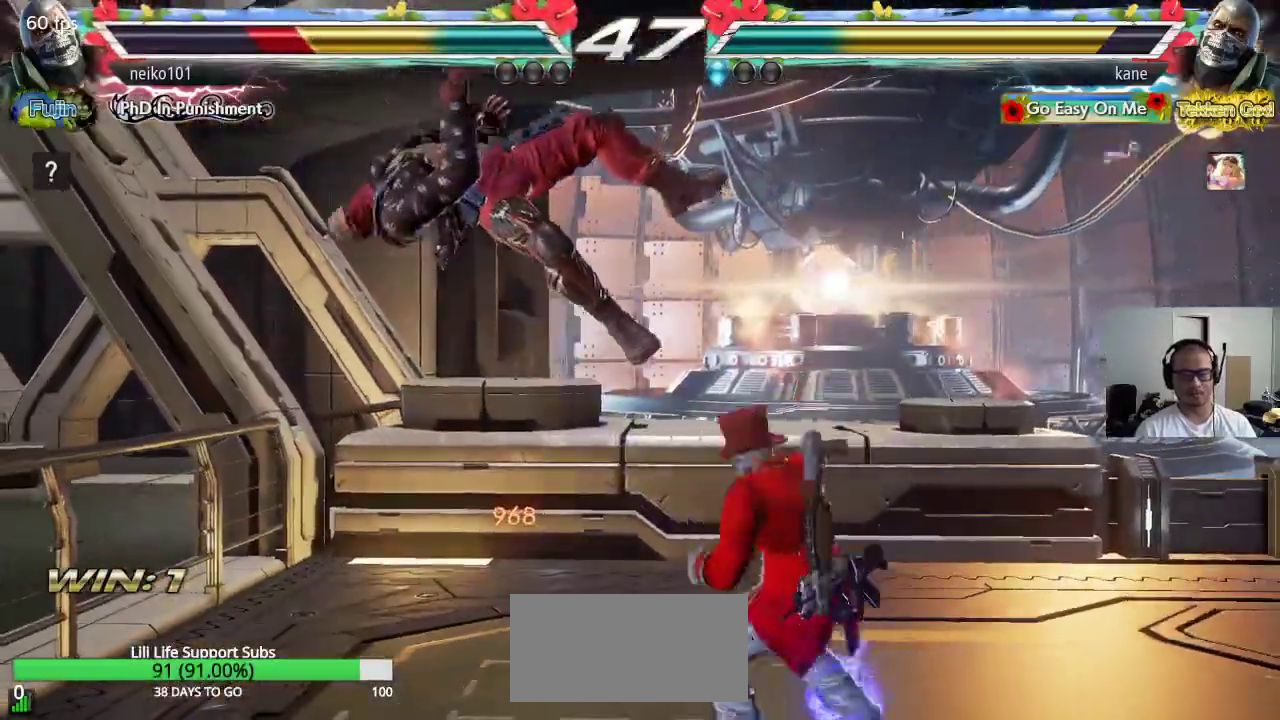
{"buttons": [], "left_stick": "left", "events": [[67, "CROSS", "up"], [483, "left_stick", "left"]]}
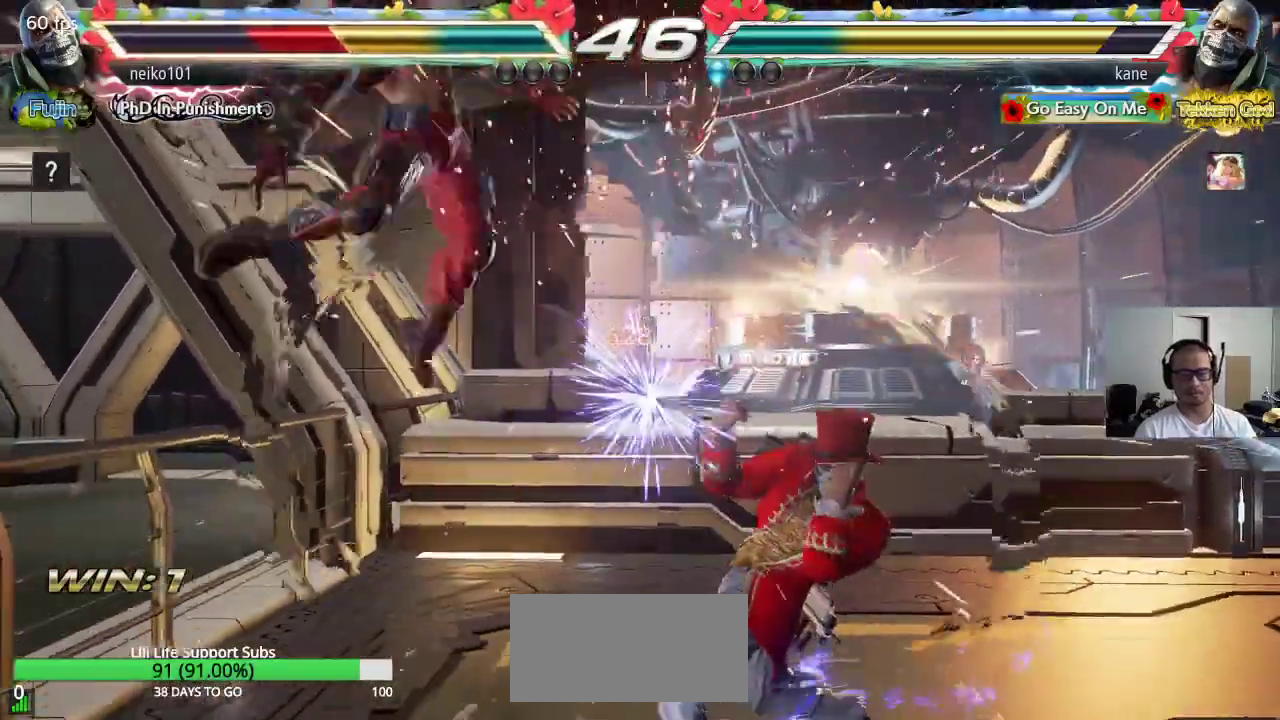
{"buttons": [], "left_stick": "center", "events": [[67, "left_stick", "right"], [100, "TRIANGLE", "down"], [167, "TRIANGLE", "up"], [217, "CROSS", "down"], [283, "left_stick", "center"], [300, "CROSS", "up"]]}
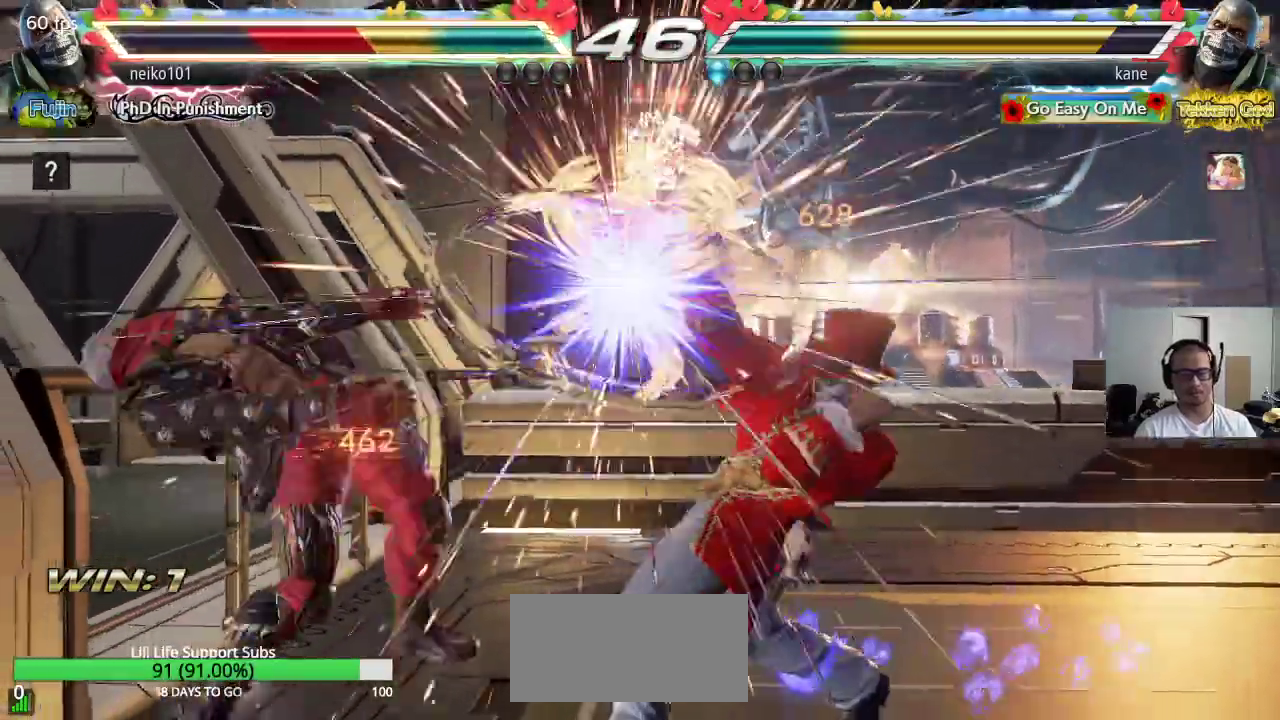
{"buttons": [], "left_stick": "right", "events": [[300, "left_stick", "left"], [350, "left_stick", "center"], [417, "left_stick", "left"], [483, "left_stick", "right"]]}
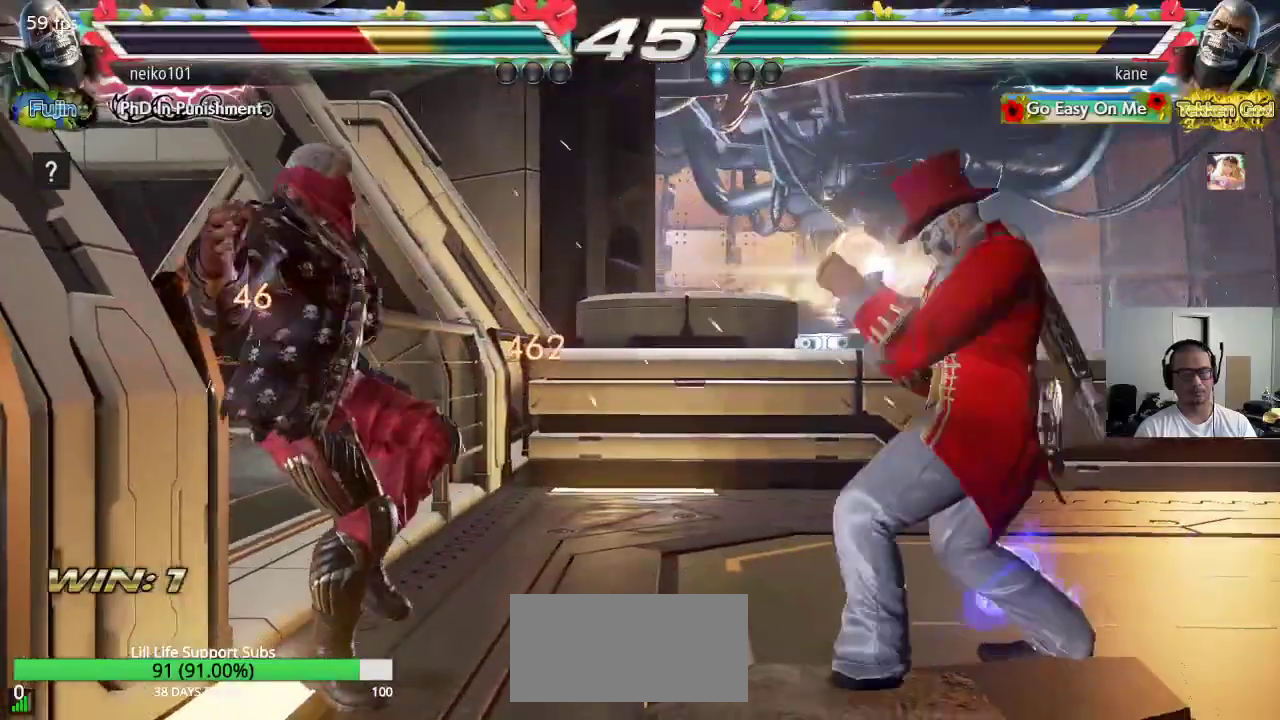
{"buttons": [], "left_stick": "left", "events": [[17, "CROSS", "down"], [67, "CROSS", "up"], [117, "left_stick", "left"]]}
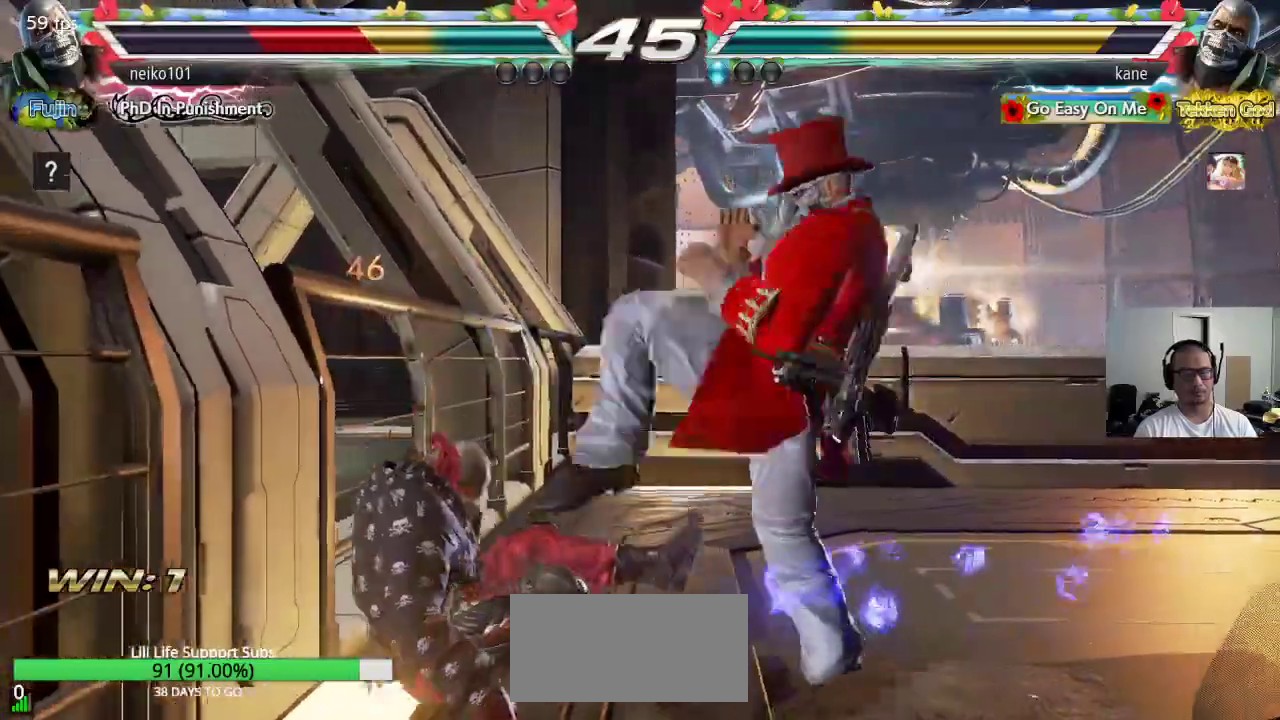
{"buttons": [], "left_stick": "center", "events": [[33, "left_stick", "center"], [117, "CROSS", "down"], [183, "CROSS", "up"]]}
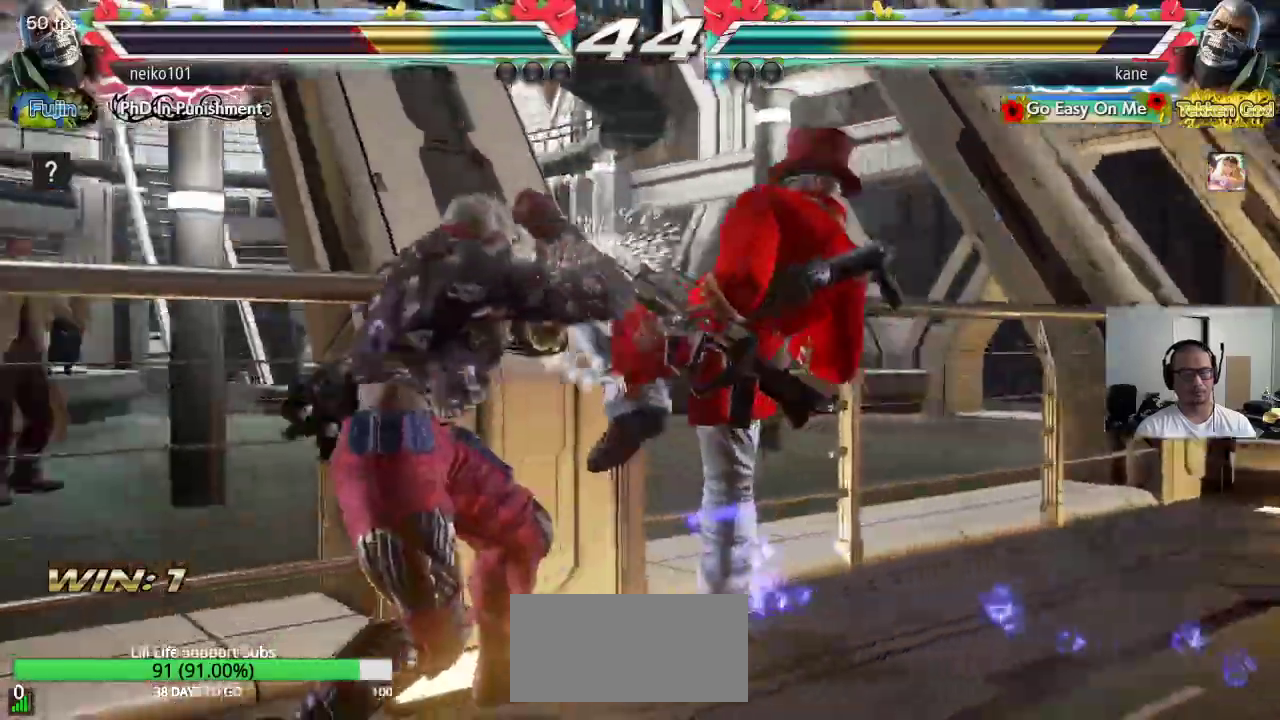
{"buttons": [], "left_stick": "right", "events": [[83, "left_stick", "right"]]}
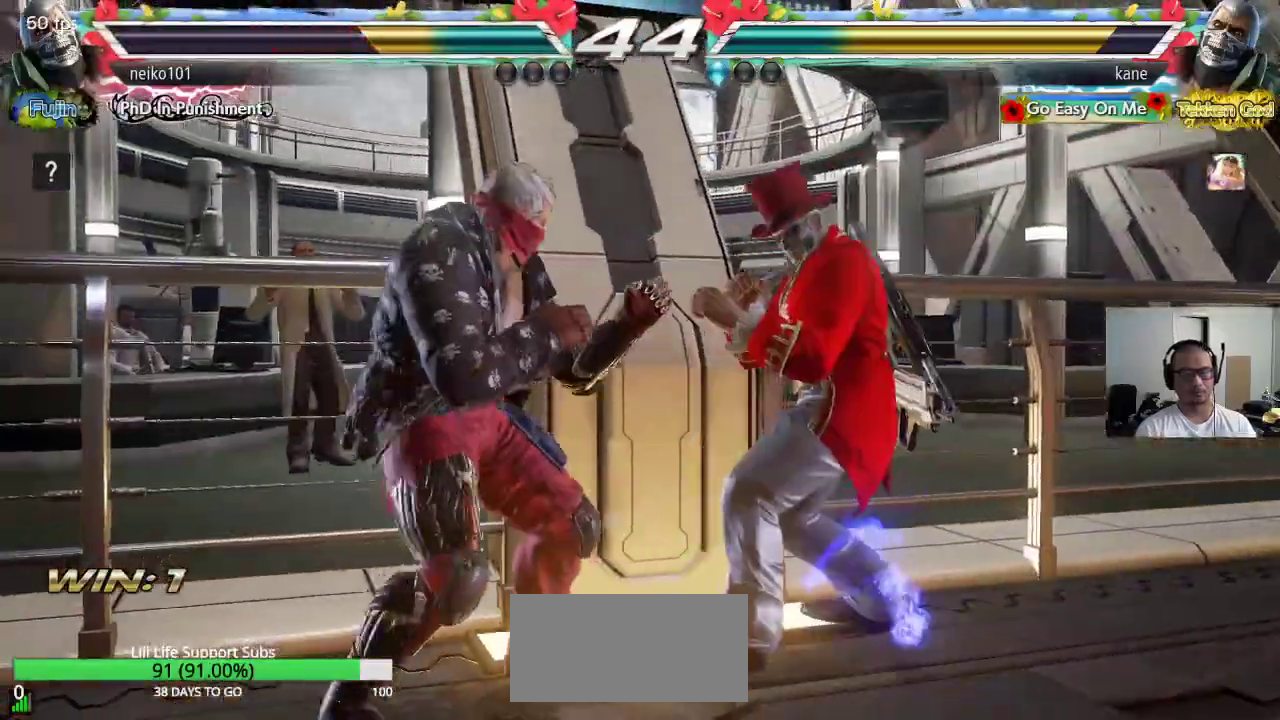
{"buttons": [], "left_stick": "right", "events": [[217, "left_stick", "center"], [467, "left_stick", "right"]]}
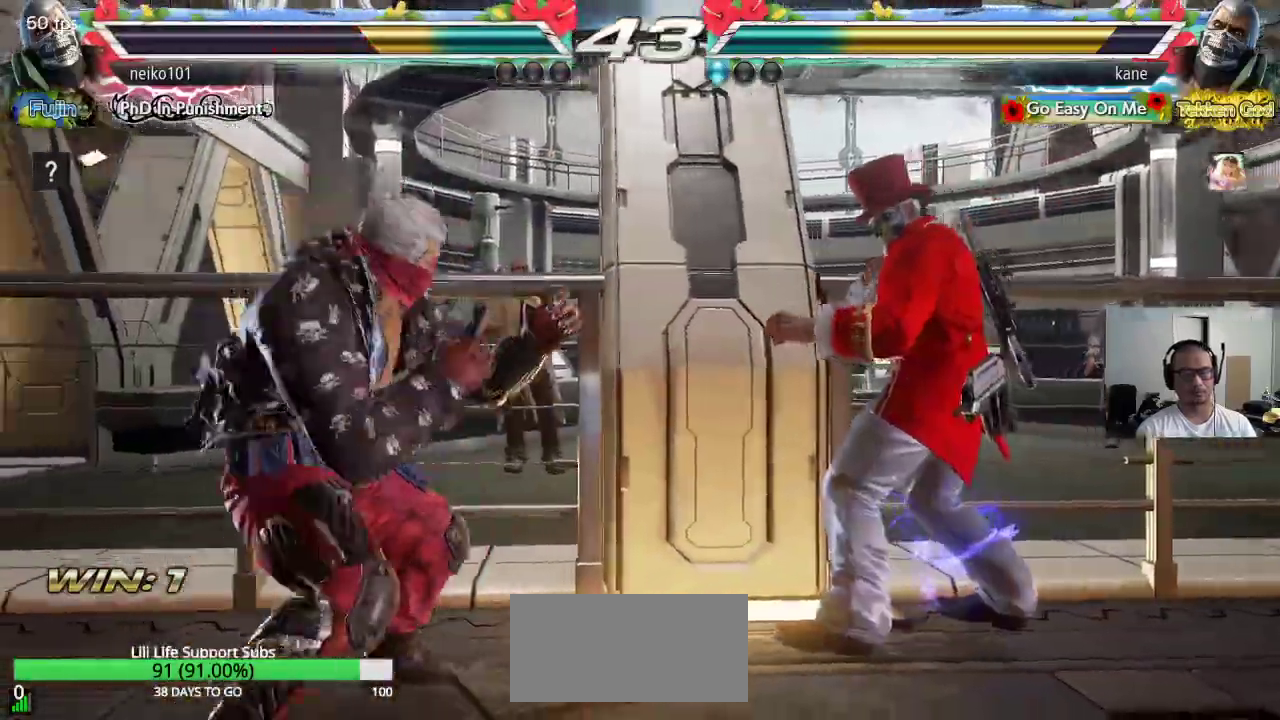
{"buttons": [], "left_stick": "center", "events": [[50, "left_stick", "center"], [117, "left_stick", "right"], [350, "left_stick", "down"], [417, "left_stick", "center"]]}
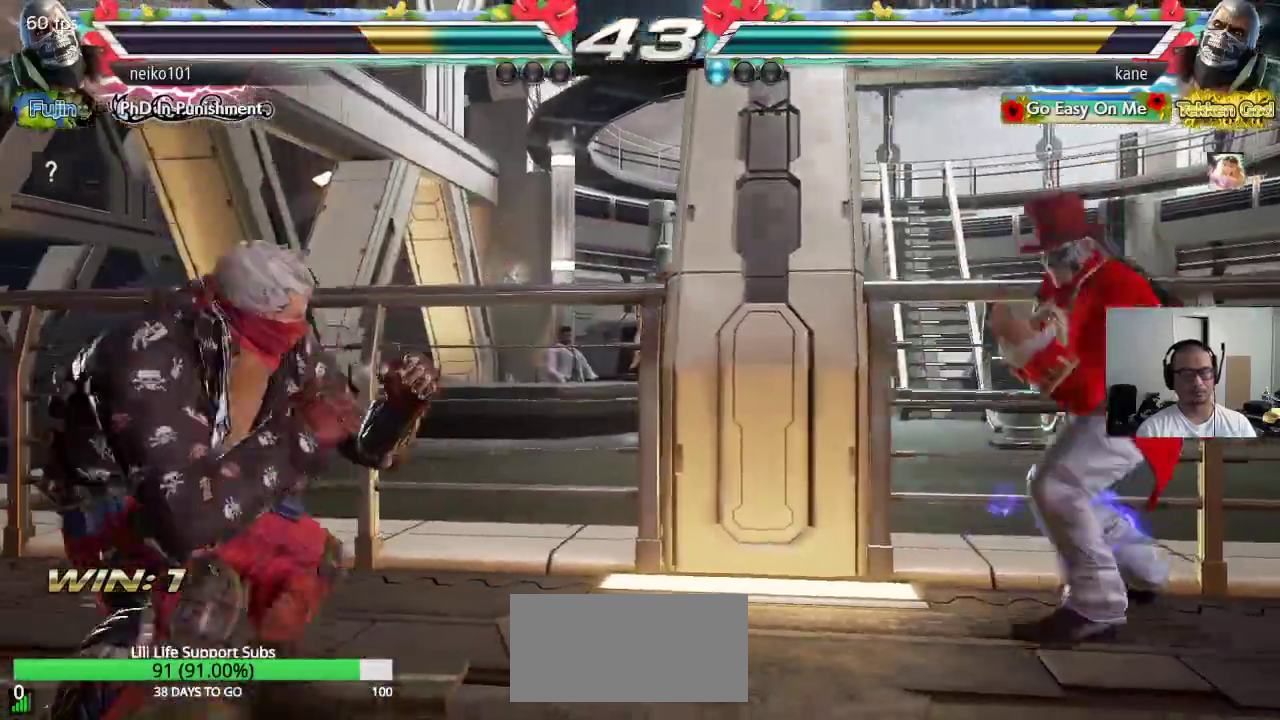
{"buttons": [], "left_stick": "down-right", "events": [[100, "left_stick", "left"], [167, "left_stick", "center"], [217, "left_stick", "left"], [317, "left_stick", "center"], [383, "left_stick", "down-right"]]}
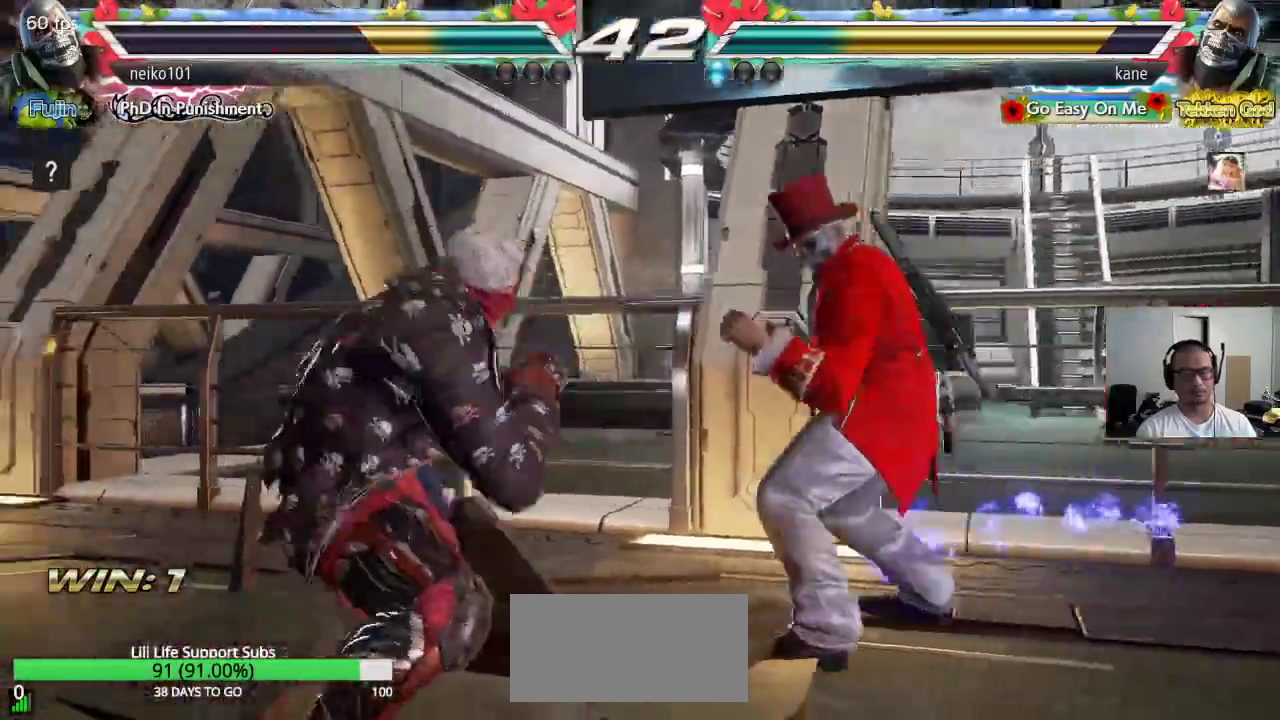
{"buttons": [], "left_stick": "center", "events": [[383, "left_stick", "center"], [400, "SQUARE", "down"], [450, "SQUARE", "up"]]}
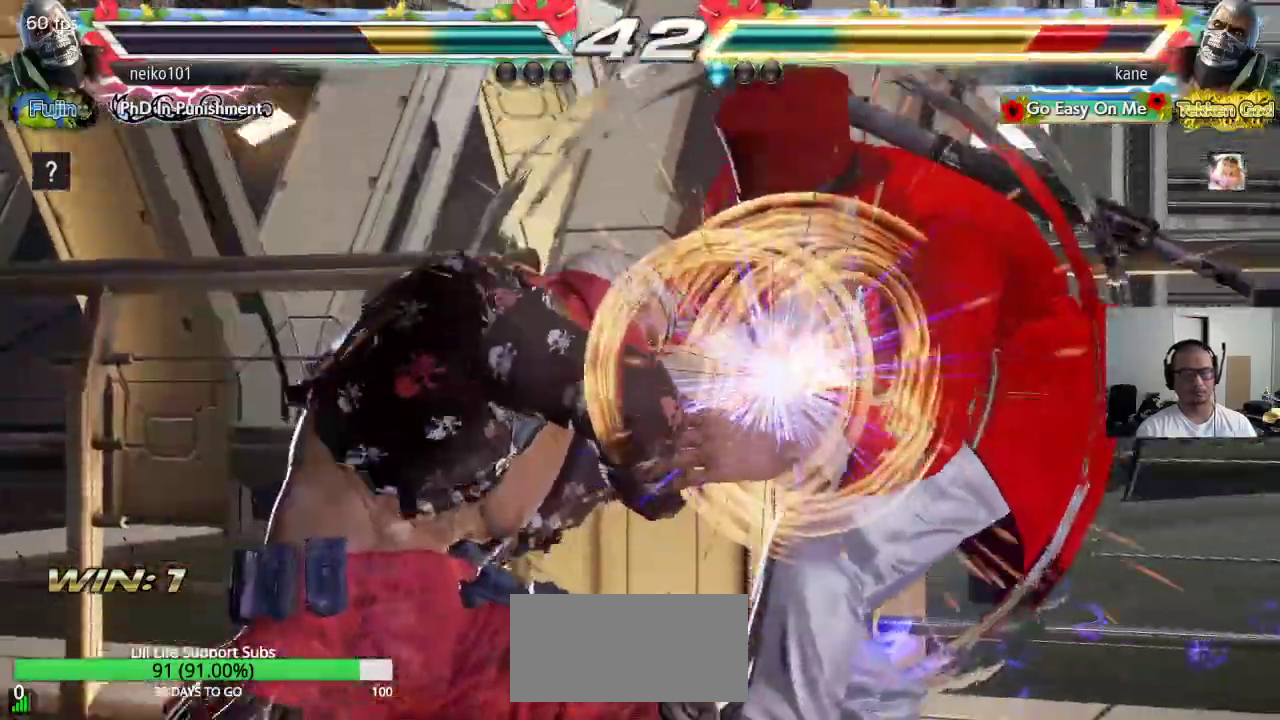
{"buttons": [], "left_stick": "center", "events": [[150, "left_stick", "right"], [317, "left_stick", "center"]]}
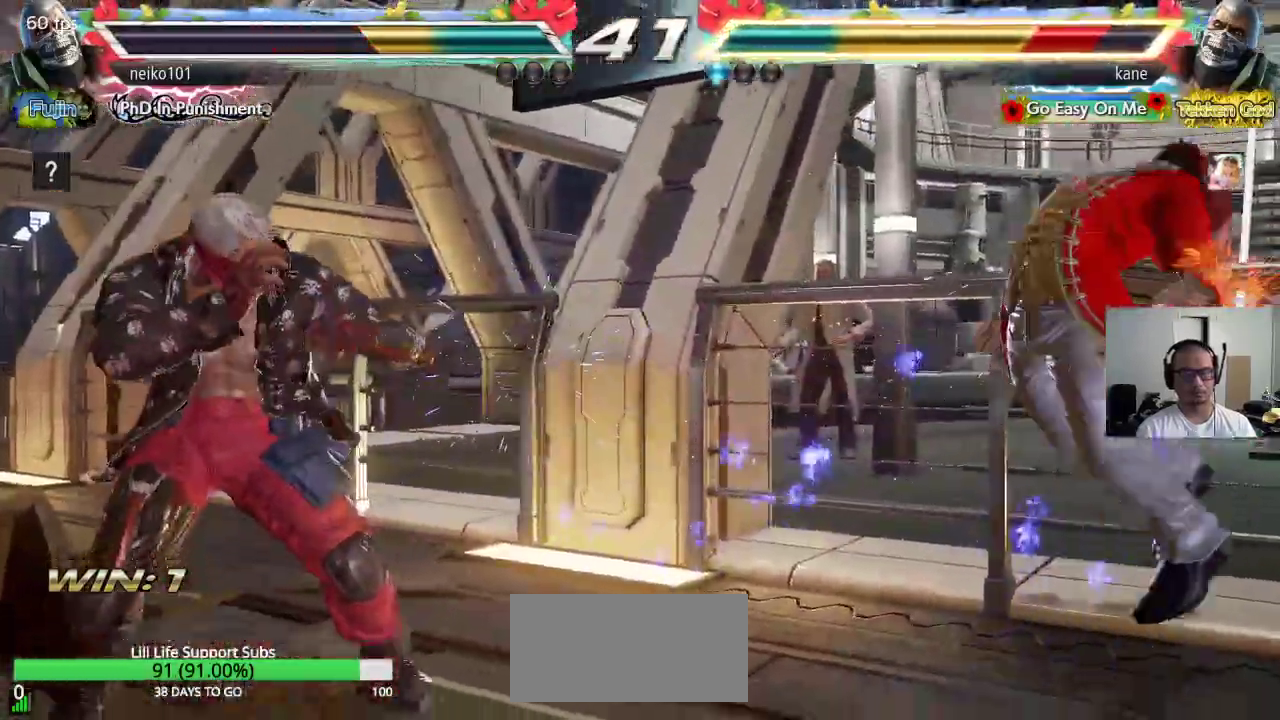
{"buttons": ["CIRCLE"], "left_stick": "center", "events": [[433, "CROSS", "down"], [500, "CIRCLE", "down"], [500, "CROSS", "up"]]}
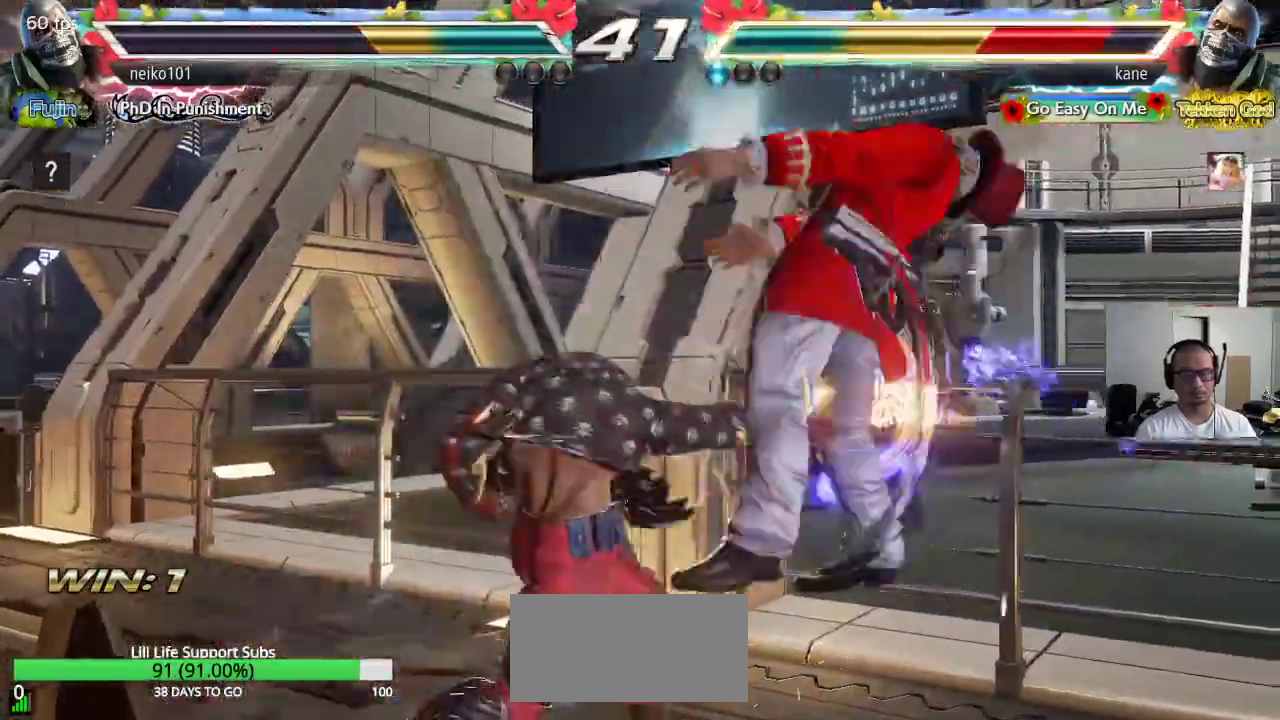
{"buttons": [], "left_stick": "center", "events": [[83, "CIRCLE", "up"]]}
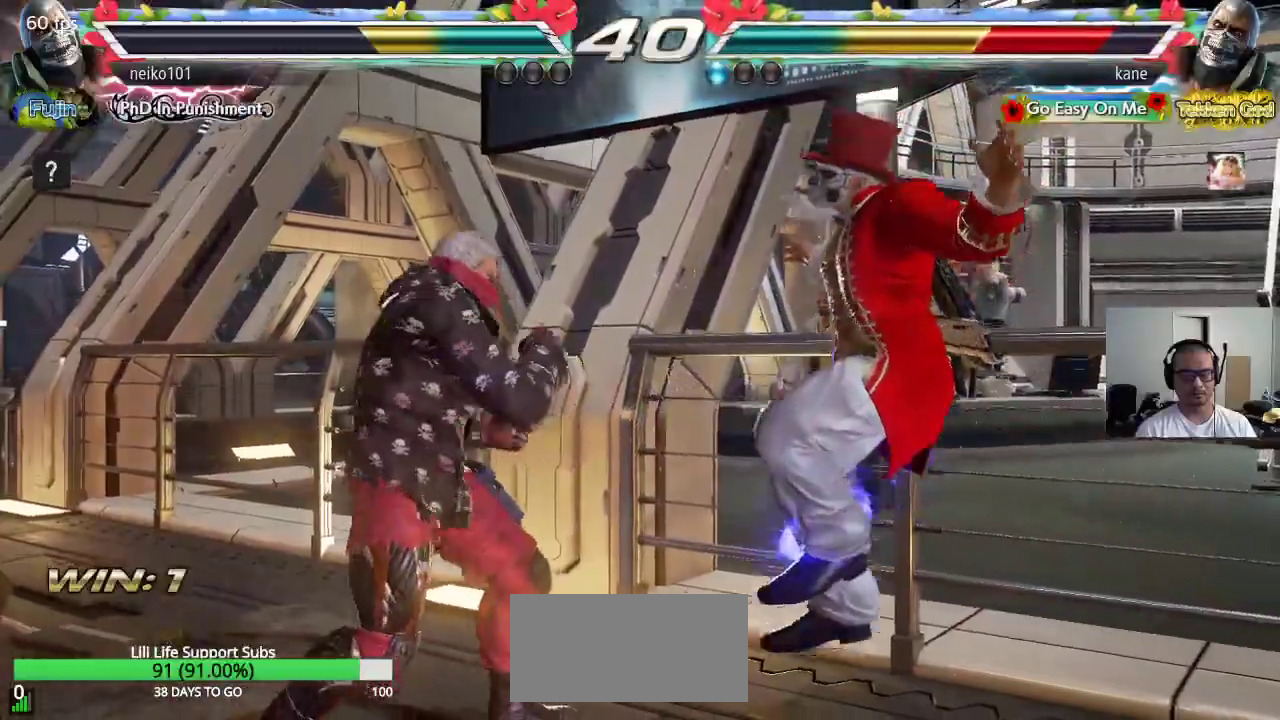
{"buttons": [], "left_stick": "center", "events": []}
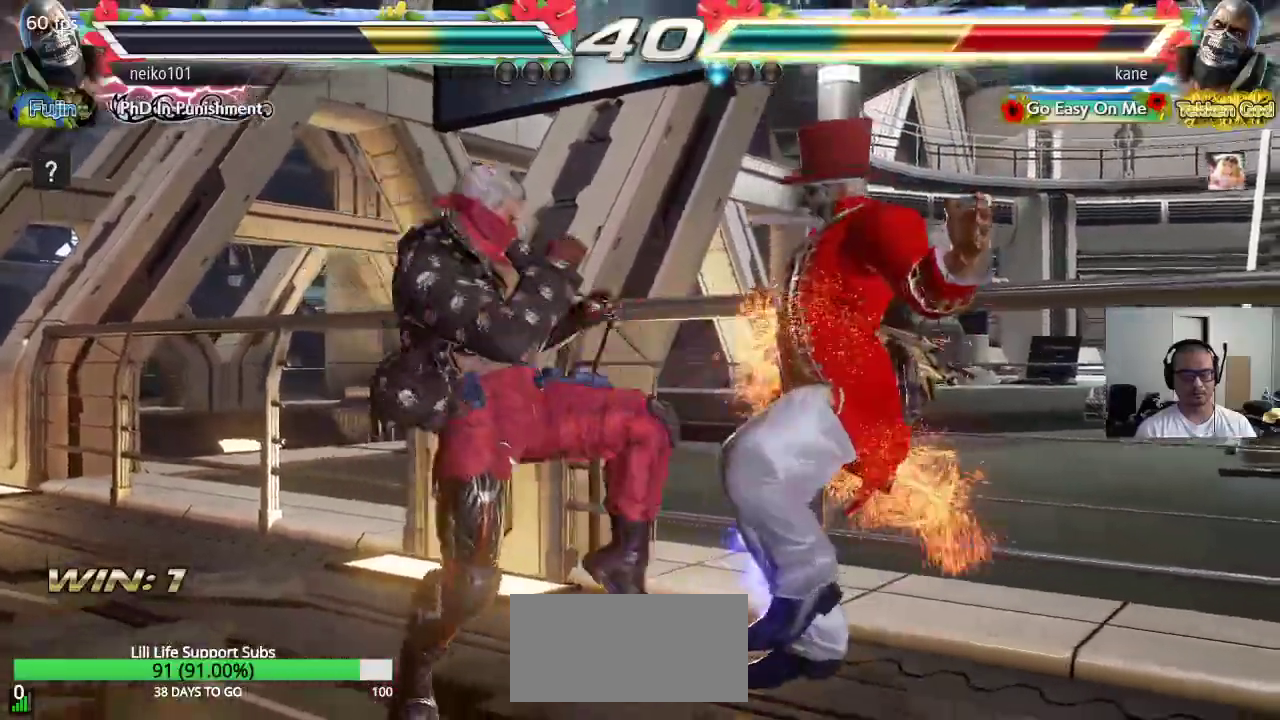
{"buttons": ["CIRCLE"], "left_stick": "center", "events": [[200, "CROSS", "down"], [250, "CROSS", "up"], [300, "CIRCLE", "down"], [350, "CIRCLE", "up"], [383, "CROSS", "down"], [433, "CROSS", "up"], [450, "CIRCLE", "down"]]}
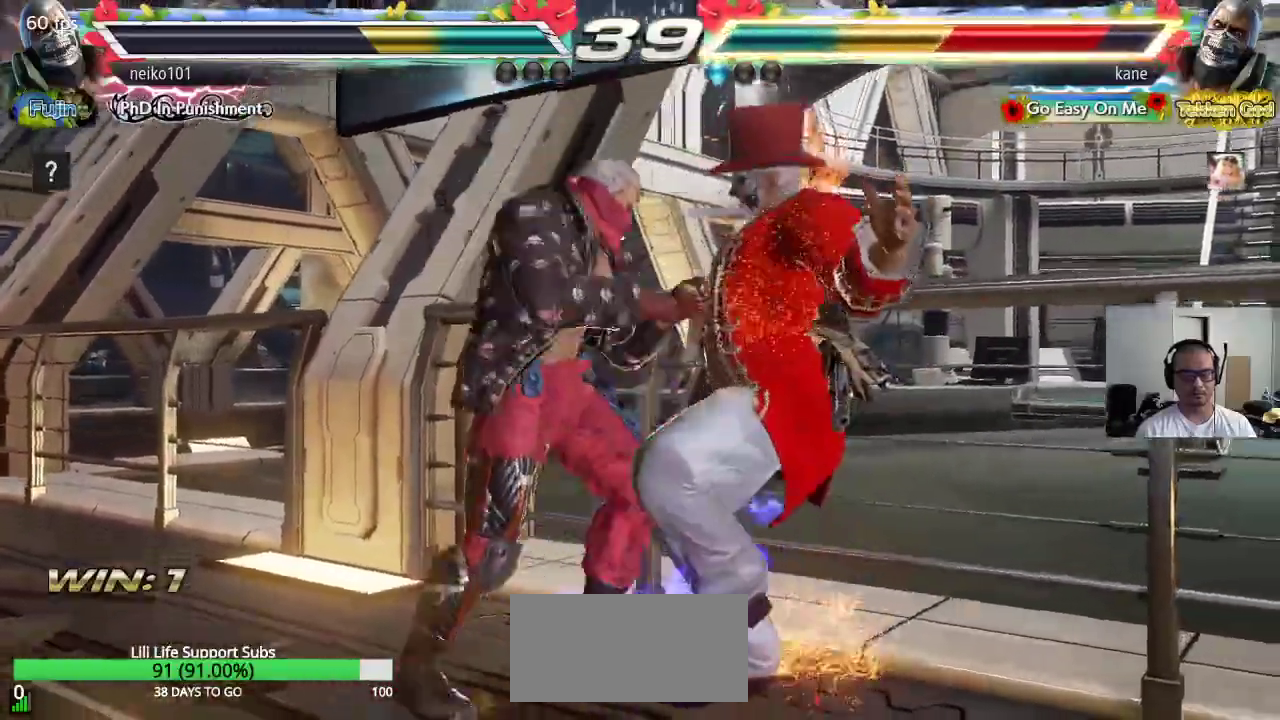
{"buttons": [], "left_stick": "center", "events": [[33, "CIRCLE", "up"], [233, "CROSS", "down"], [300, "CROSS", "up"]]}
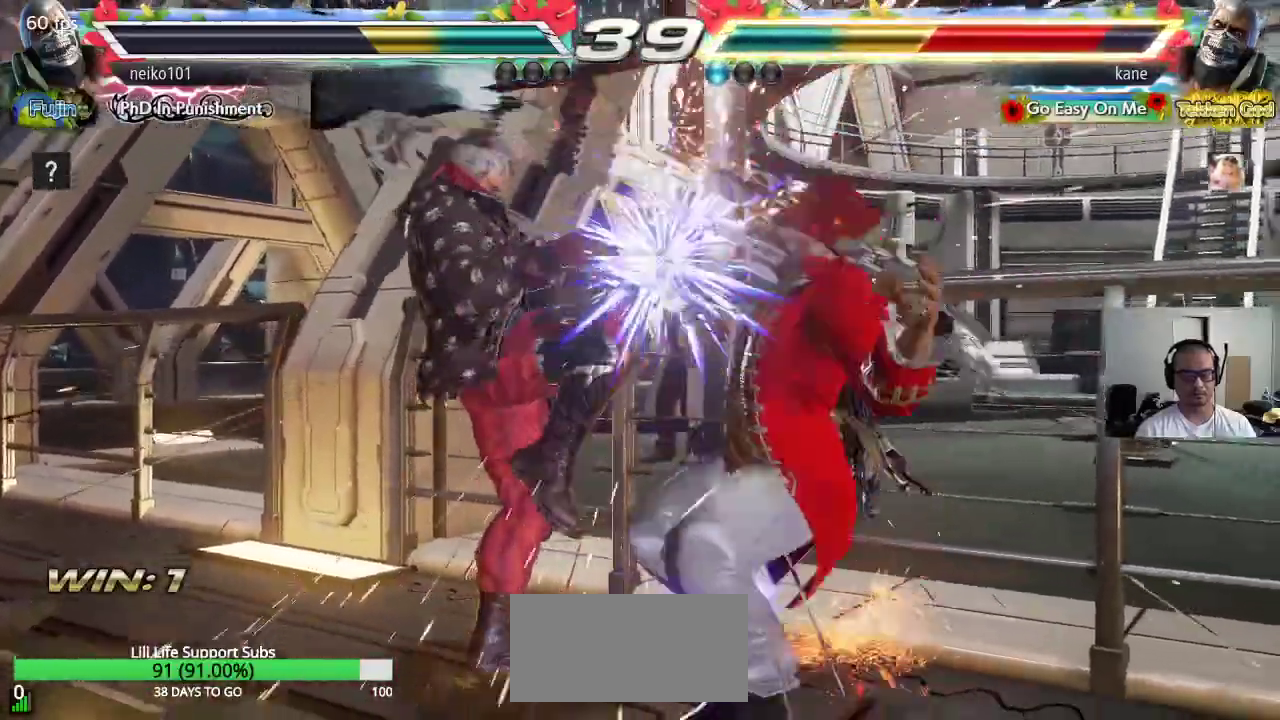
{"buttons": [], "left_stick": "center", "events": []}
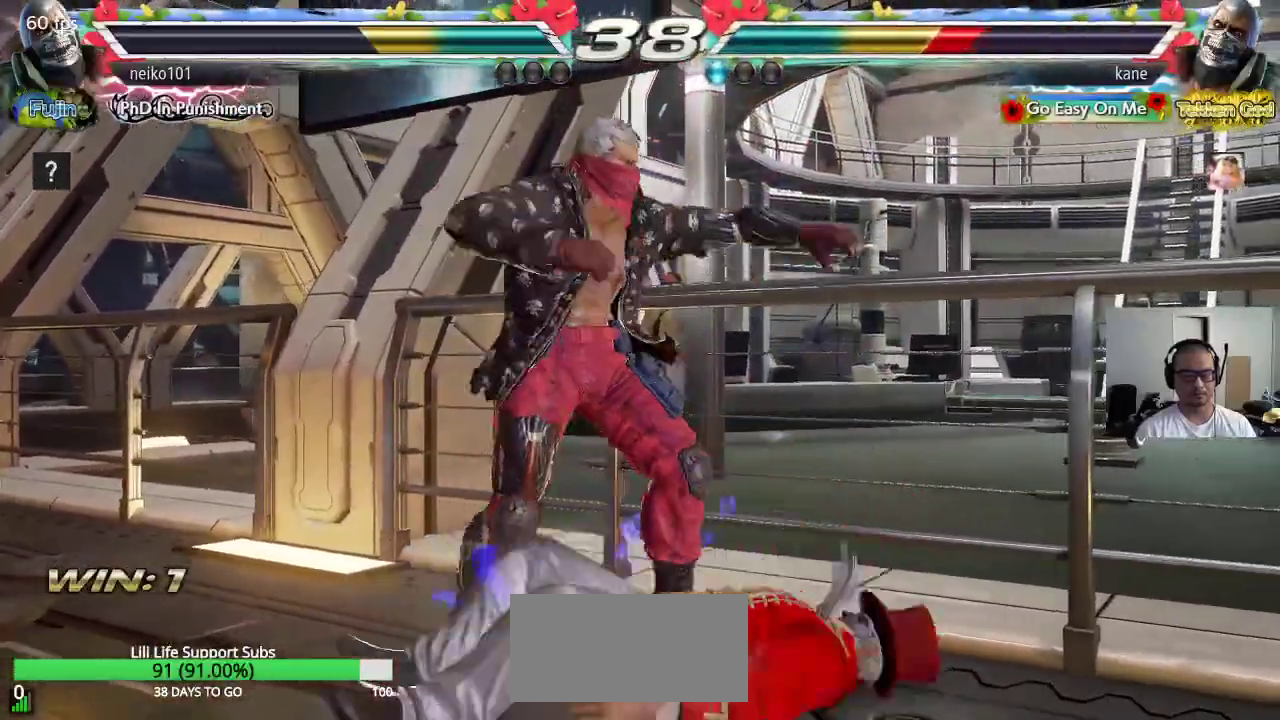
{"buttons": [], "left_stick": "down", "events": [[100, "left_stick", "down"], [167, "SQUARE", "down"], [200, "SQUARE", "up"], [267, "SQUARE", "down"], [333, "SQUARE", "up"]]}
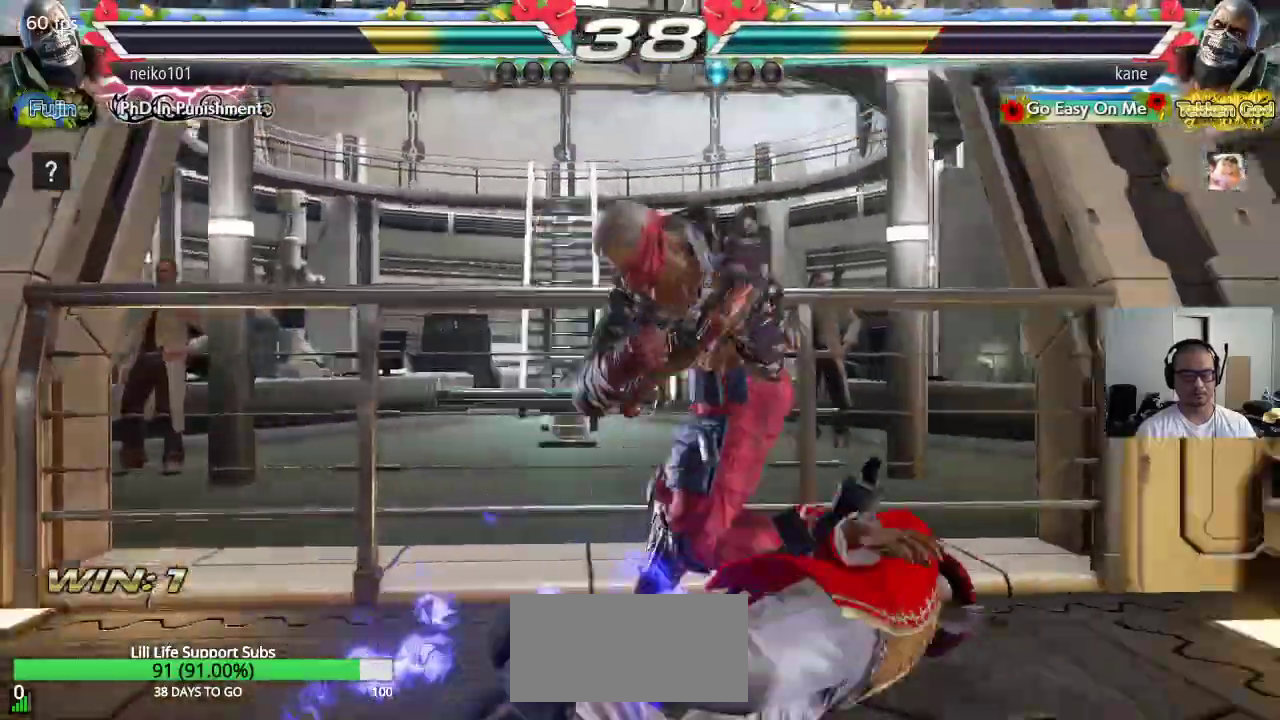
{"buttons": [], "left_stick": "center", "events": [[333, "left_stick", "center"]]}
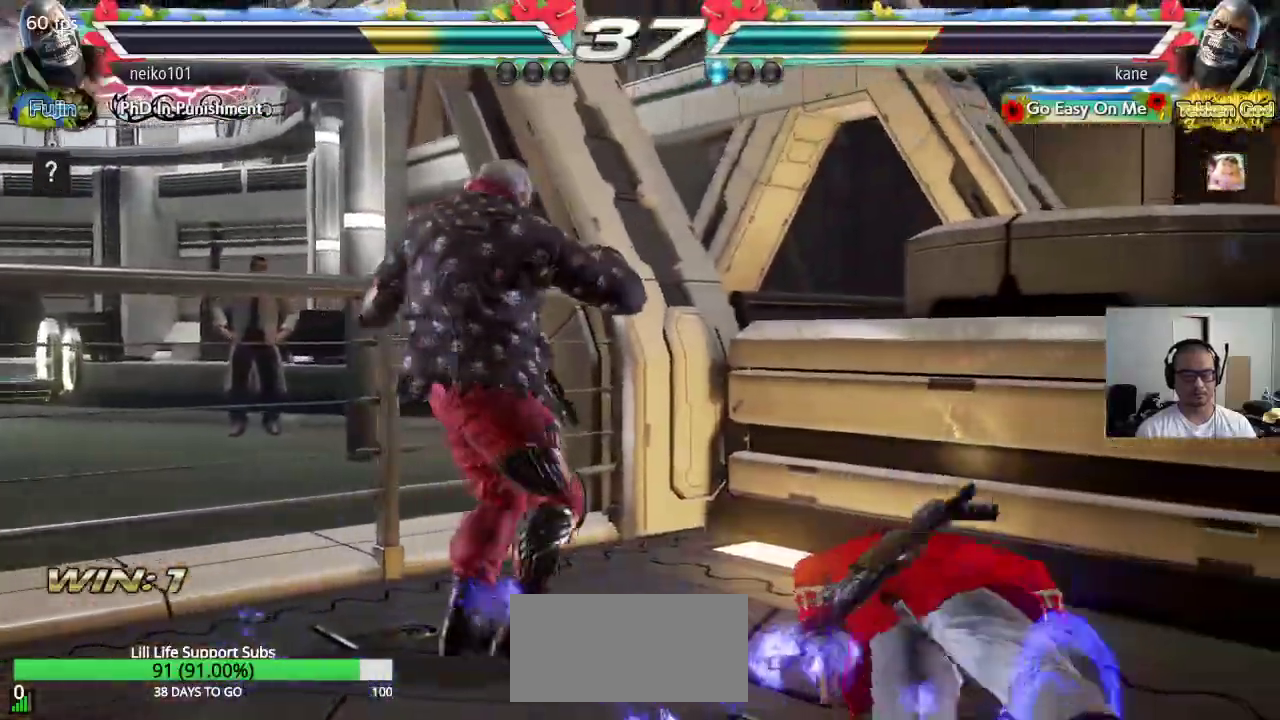
{"buttons": [], "left_stick": "center", "events": []}
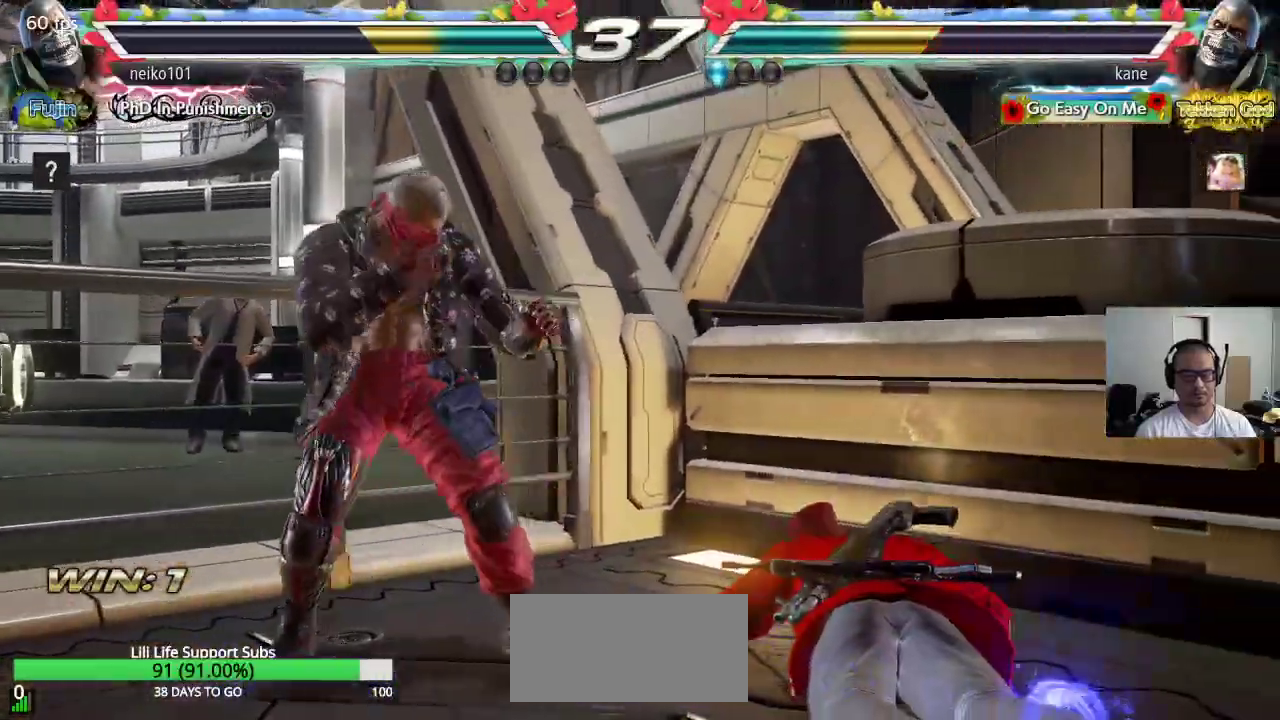
{"buttons": [], "left_stick": "right", "events": [[267, "left_stick", "right"]]}
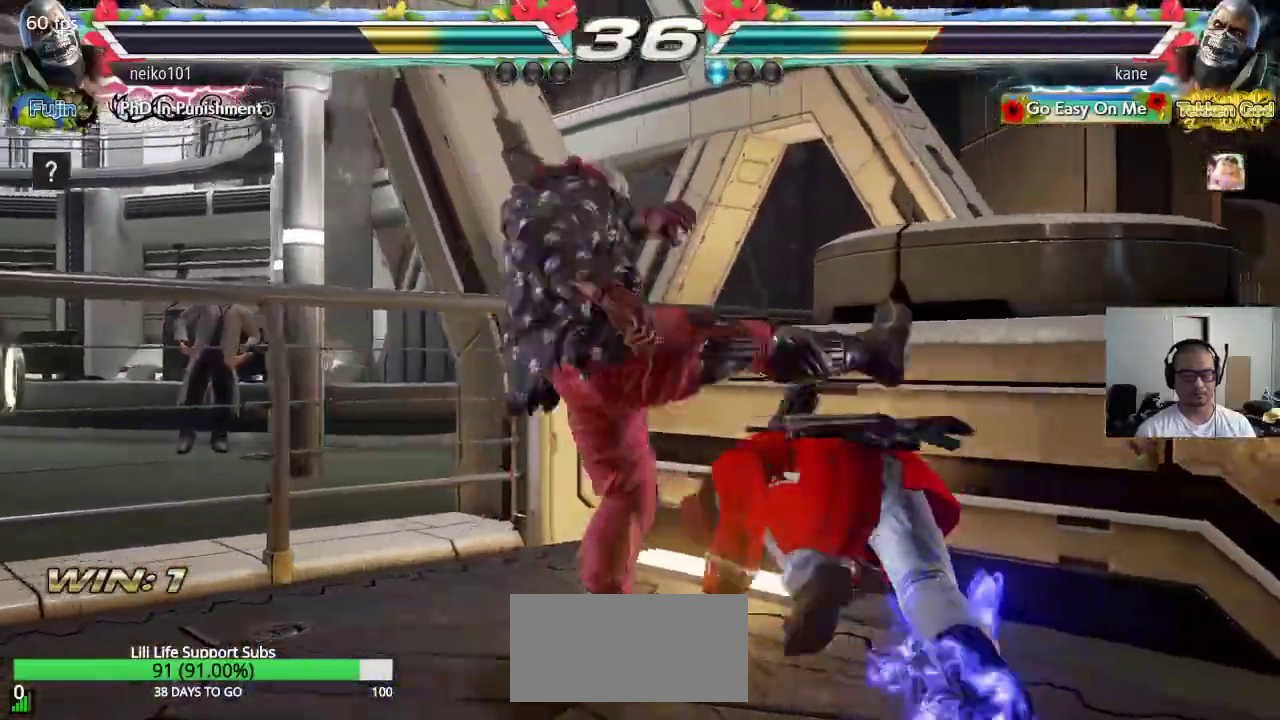
{"buttons": [], "left_stick": "center", "events": [[217, "left_stick", "center"]]}
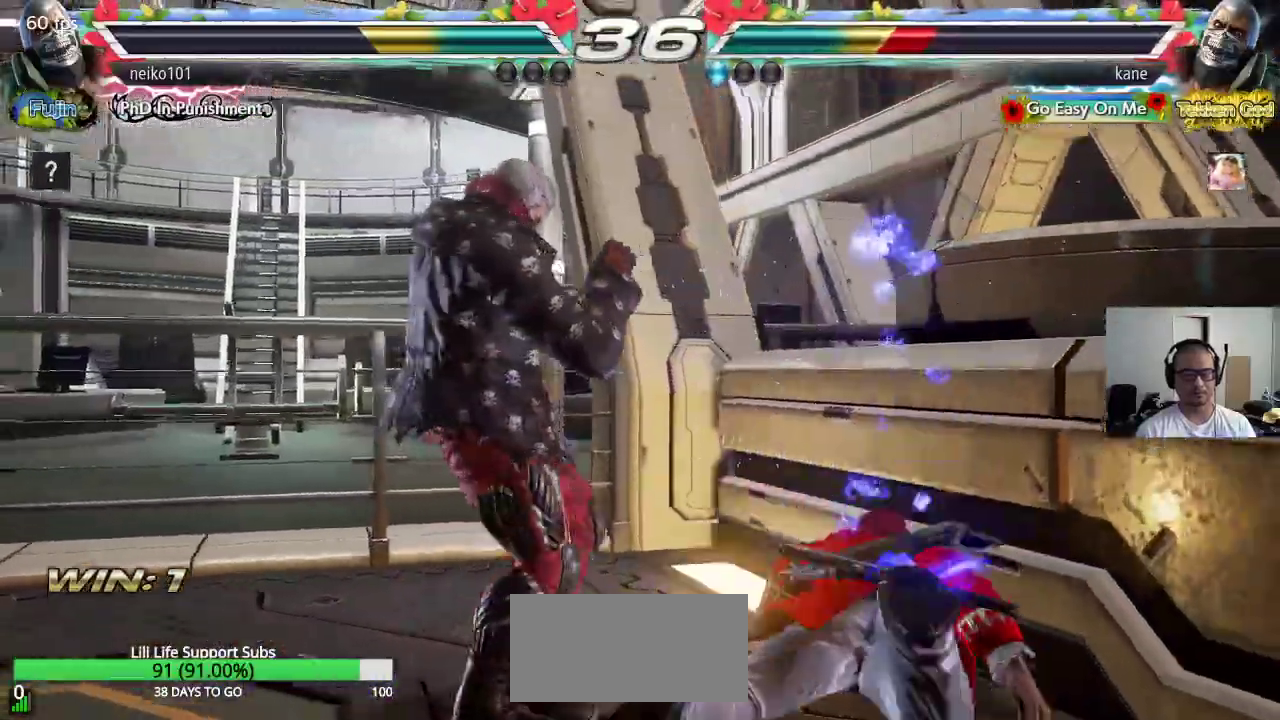
{"buttons": [], "left_stick": "center", "events": [[367, "left_stick", "up"], [433, "TRIANGLE", "down"], [467, "TRIANGLE", "up"], [483, "left_stick", "center"]]}
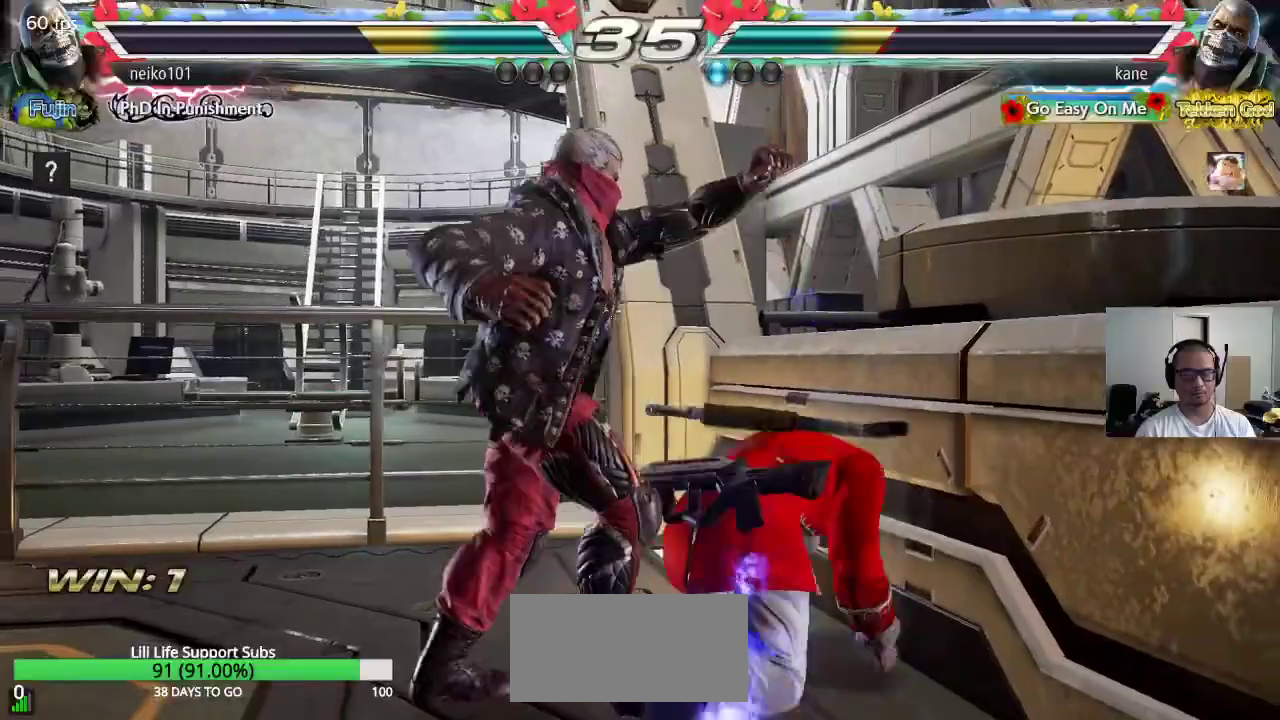
{"buttons": [], "left_stick": "right", "events": [[17, "left_stick", "right"]]}
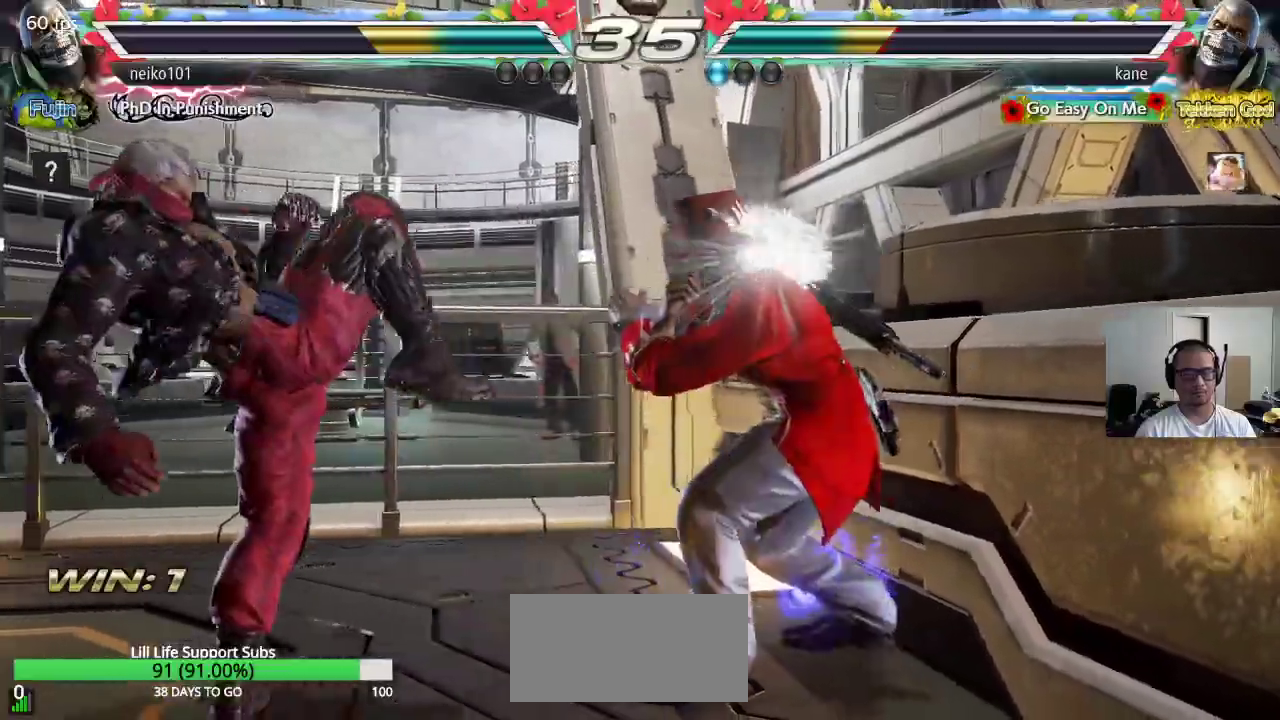
{"buttons": [], "left_stick": "center", "events": [[133, "left_stick", "center"], [183, "SQUARE", "down"], [300, "TRIANGLE", "down"], [333, "SQUARE", "up"], [450, "TRIANGLE", "up"]]}
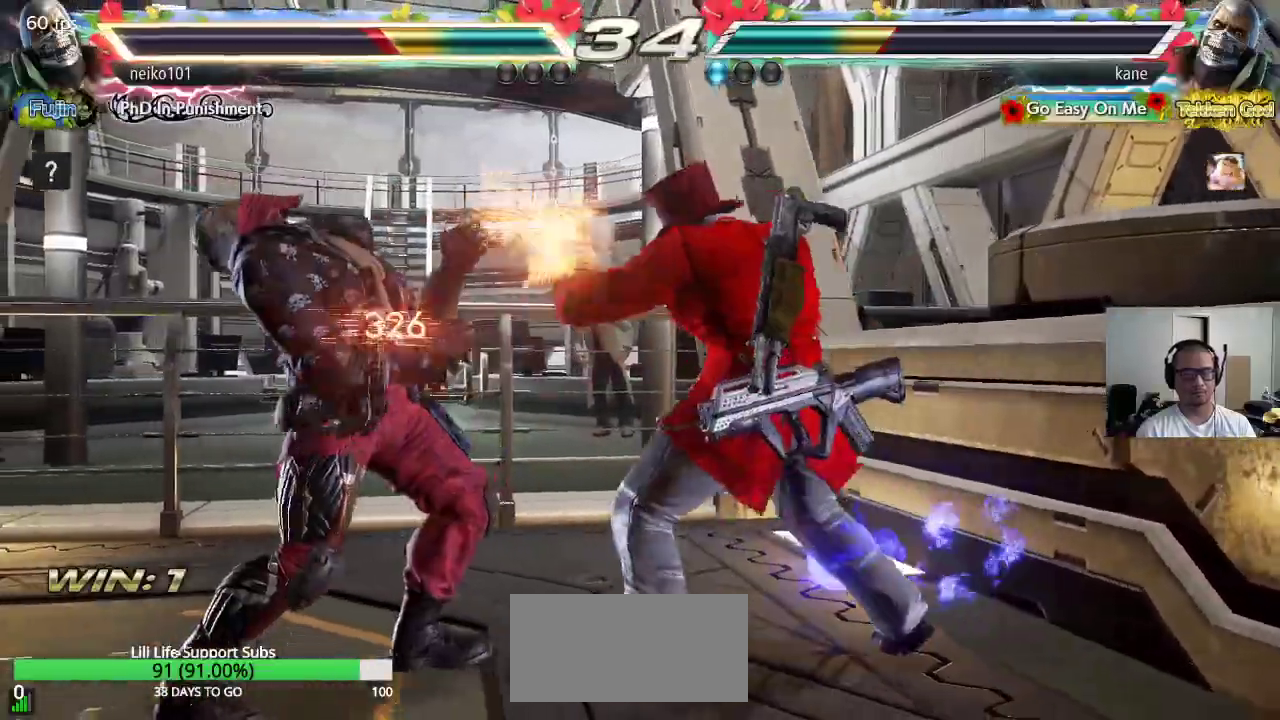
{"buttons": ["SQUARE"], "left_stick": "center", "events": [[167, "SQUARE", "down"]]}
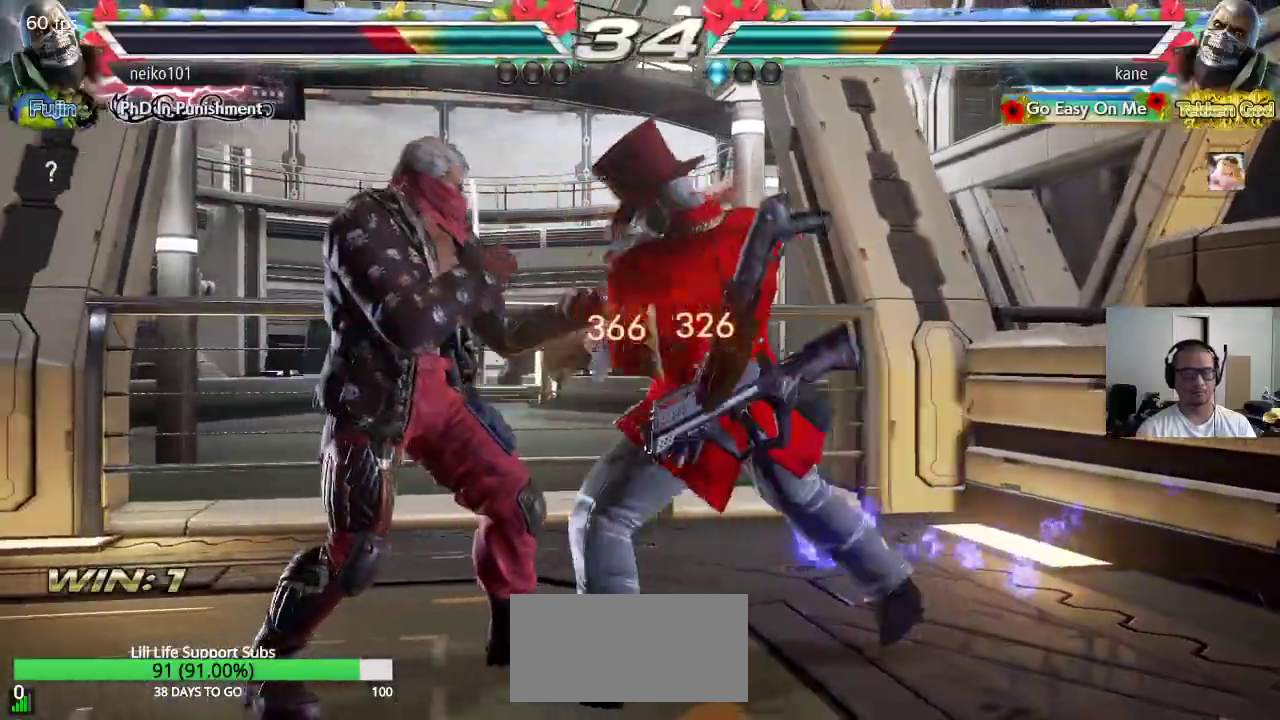
{"buttons": [], "left_stick": "down", "events": [[67, "SQUARE", "up"], [333, "left_stick", "down"], [383, "left_stick", "center"], [483, "left_stick", "down"]]}
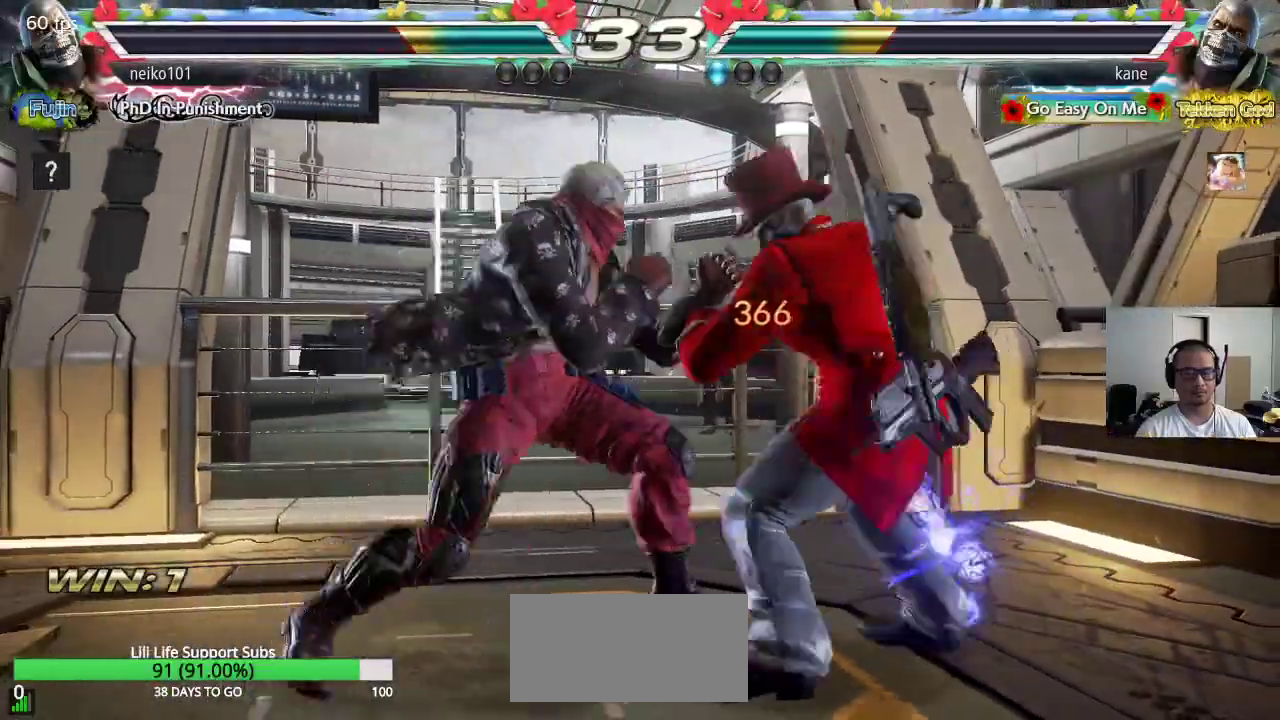
{"buttons": ["TRIANGLE"], "left_stick": "center", "events": [[283, "left_stick", "center"], [333, "SQUARE", "down"], [400, "TRIANGLE", "down"], [433, "SQUARE", "up"]]}